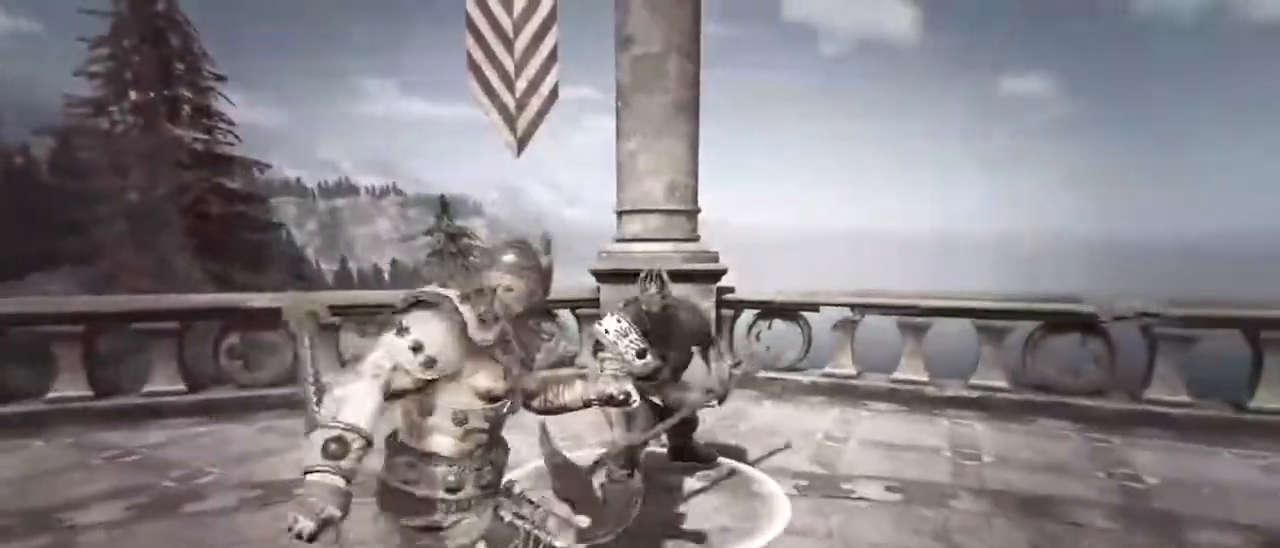
Gameplay with keyboard and mouse; each line is a JSON object with the keys and mouse buttons held at the frame after it. "events" lists presses ("down") and releases ("up") of "1", "2", "3", "4", "5", "a", "alt", "c", "caps_lock", "ctrl", "d", "e", "f", "g", "q", "r", "s", "shift", "space", "t", "tab", "v", "w", "x", "z", "mouse_left", "mouse_wheel" and "mouse_right" between this image and that frame as [ms after this image, input, new state], when the widget could be followed in between. "mouse_left", "mouse_wheel", "mouse_right" = the "left", "wheel", "right" buttons of the "mouse" list. No other keys are recorded. "wheel" means that the mouse wheel is clicked or scrolled. Not read: mouse_move.
{"keys": ["a", "s"], "mouse": [], "events": [[117, "d", "up"]]}
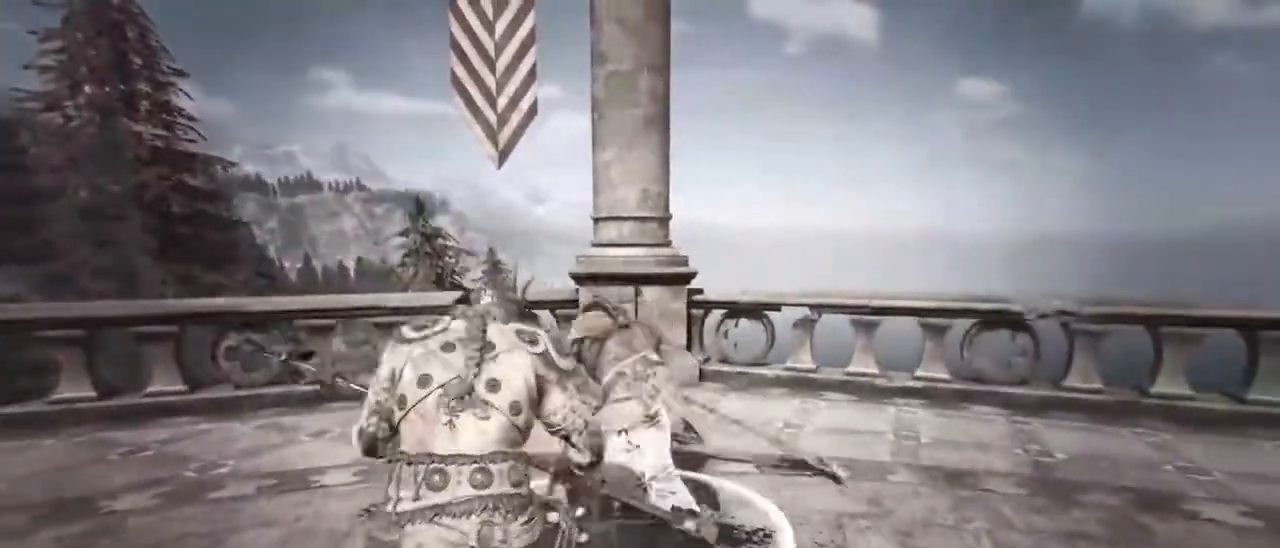
{"keys": ["a", "s"], "mouse": [], "events": [[217, "space", "down"], [400, "space", "up"]]}
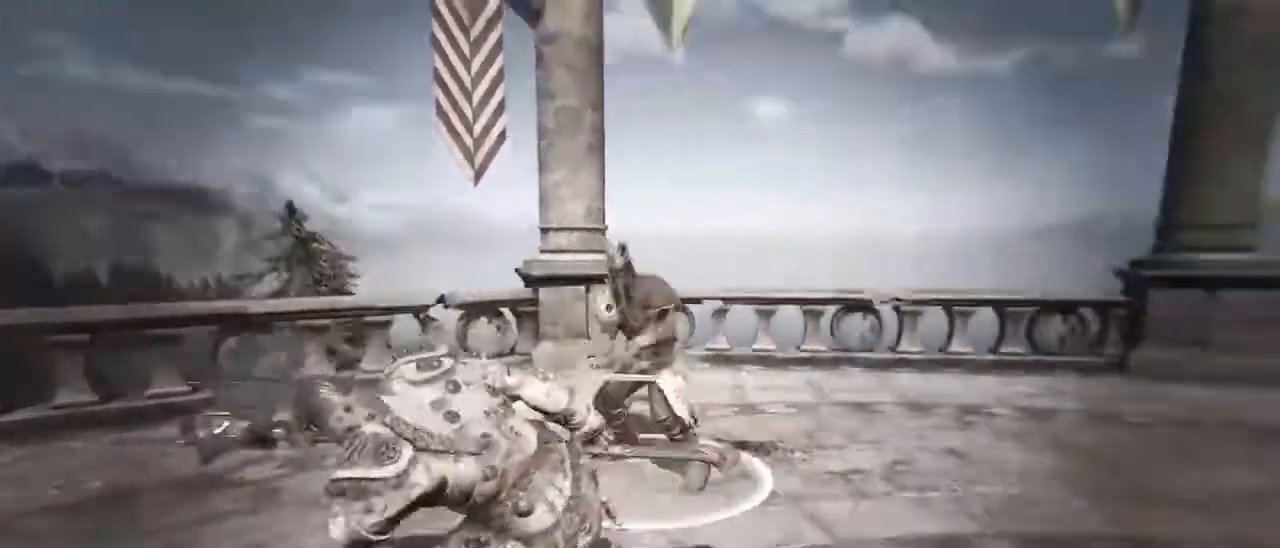
{"keys": ["a", "s"], "mouse": [], "events": []}
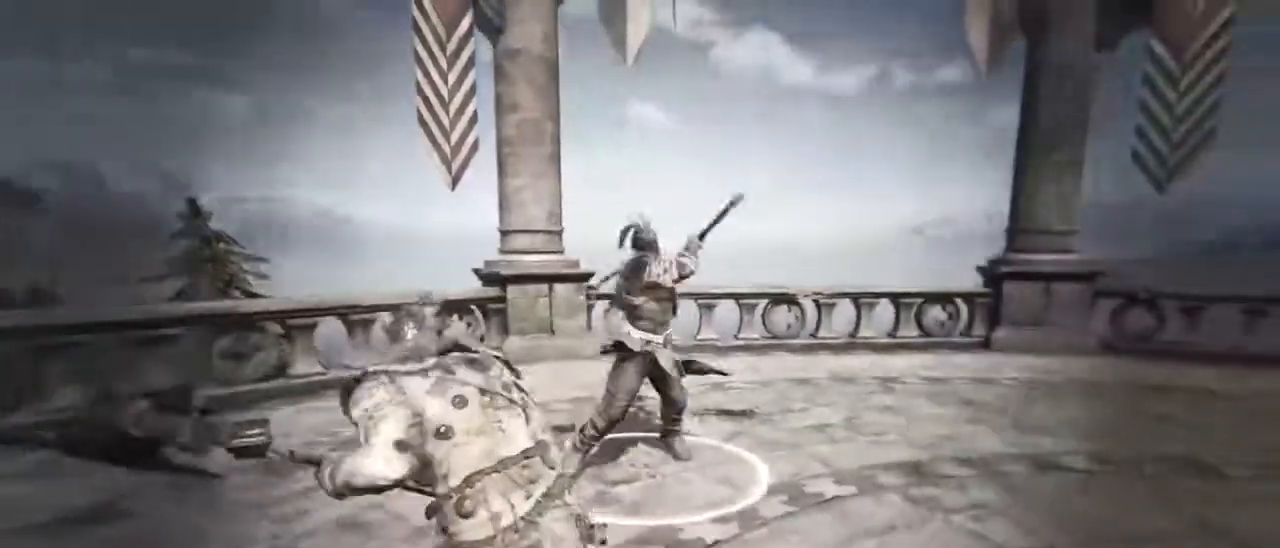
{"keys": [], "mouse": [], "events": [[217, "s", "up"], [250, "mouse_wheel", "down"], [300, "a", "up"], [300, "s", "down"], [400, "g", "down"], [400, "mouse_wheel", "up"], [433, "s", "up"], [483, "g", "up"]]}
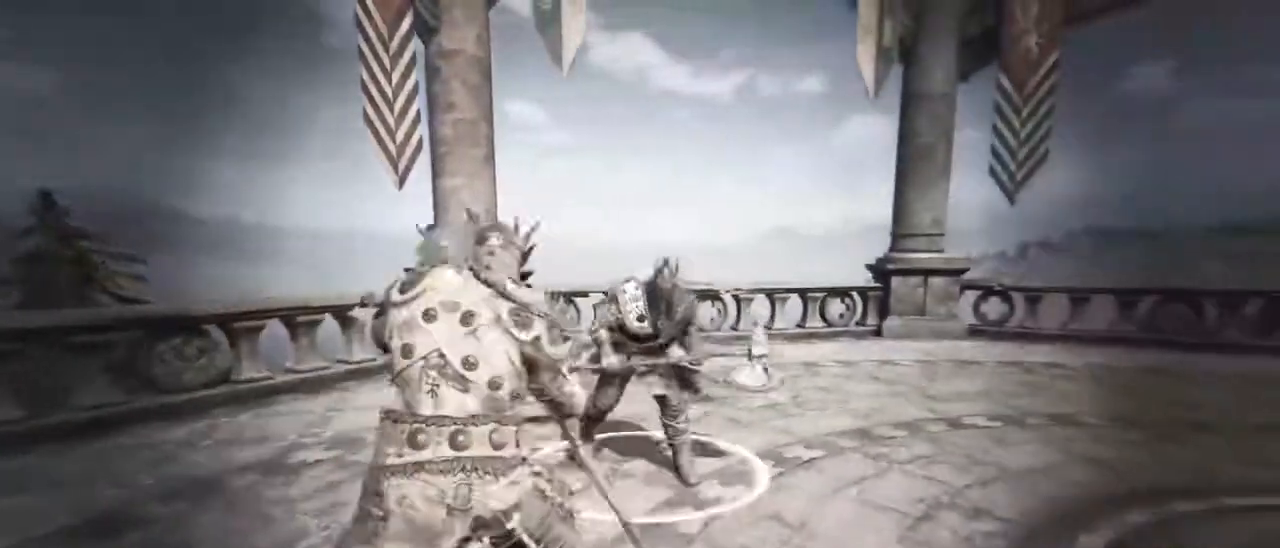
{"keys": [], "mouse": ["wheel"], "events": [[467, "mouse_wheel", "down"]]}
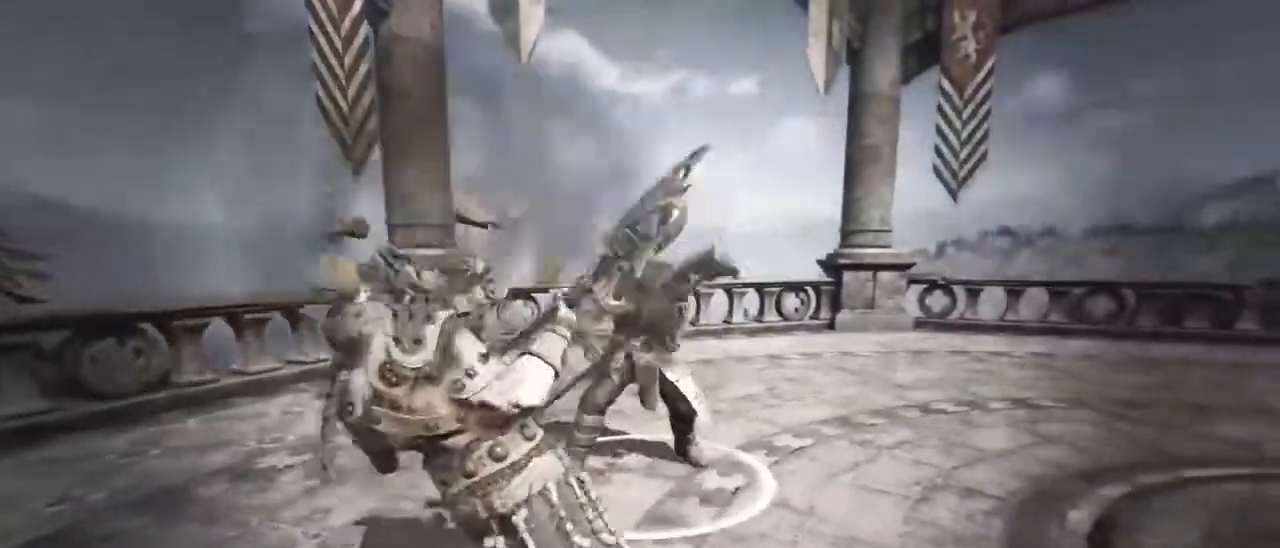
{"keys": ["a", "w"], "mouse": ["wheel"], "events": [[117, "mouse_wheel", "up"], [133, "w", "down"], [233, "d", "down"], [417, "a", "down"], [417, "d", "up"], [467, "mouse_wheel", "down"]]}
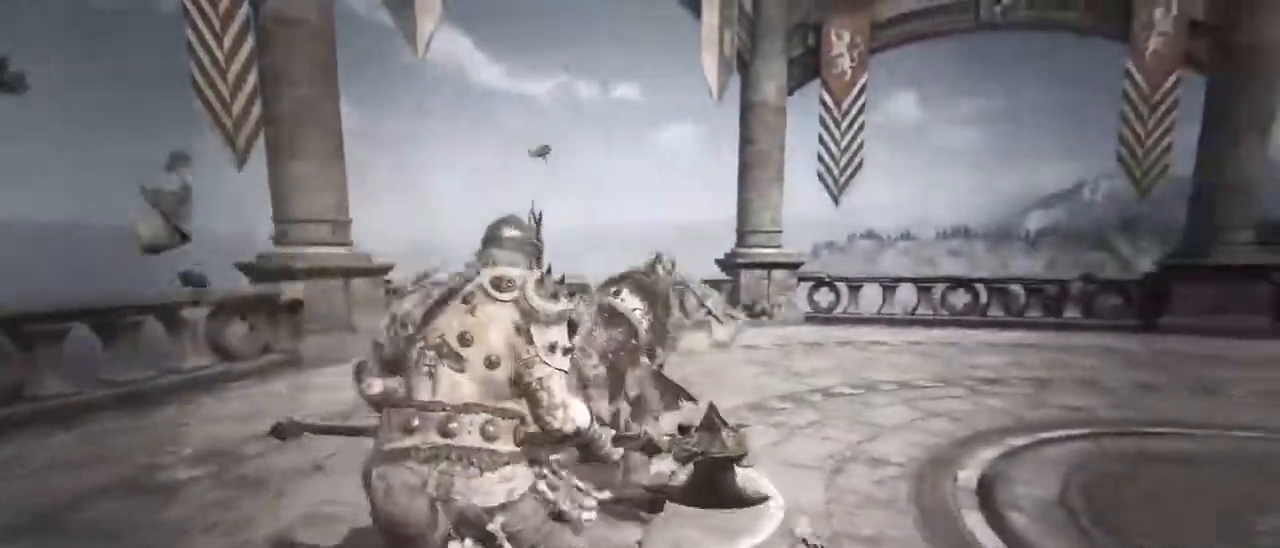
{"keys": ["a"], "mouse": [], "events": [[17, "d", "down"], [117, "d", "up"], [117, "mouse_wheel", "up"], [117, "w", "up"]]}
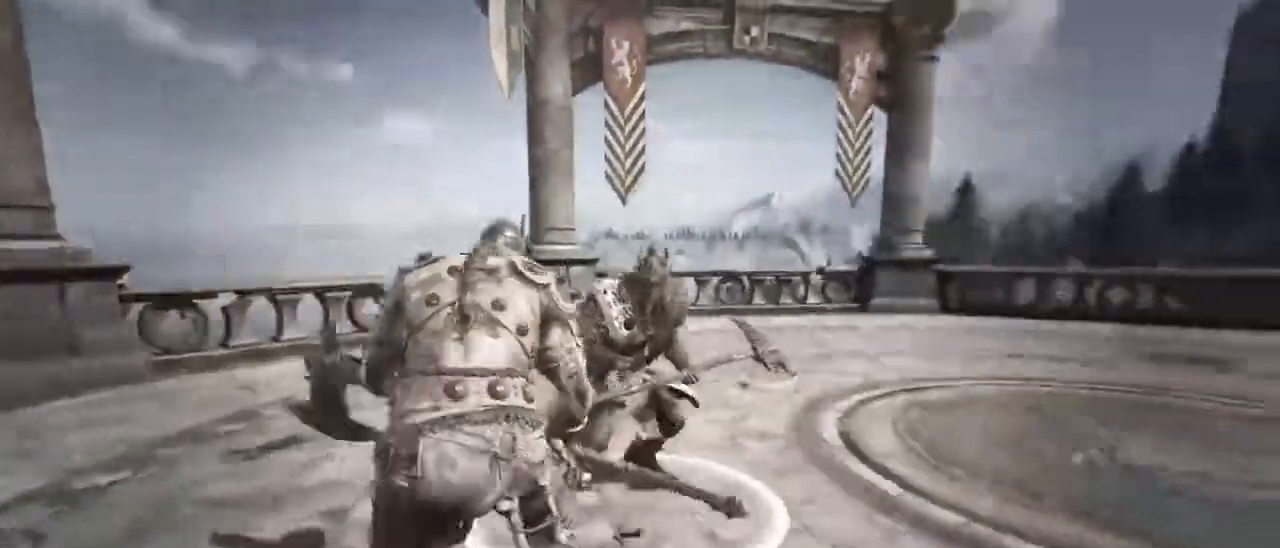
{"keys": ["a"], "mouse": [], "events": []}
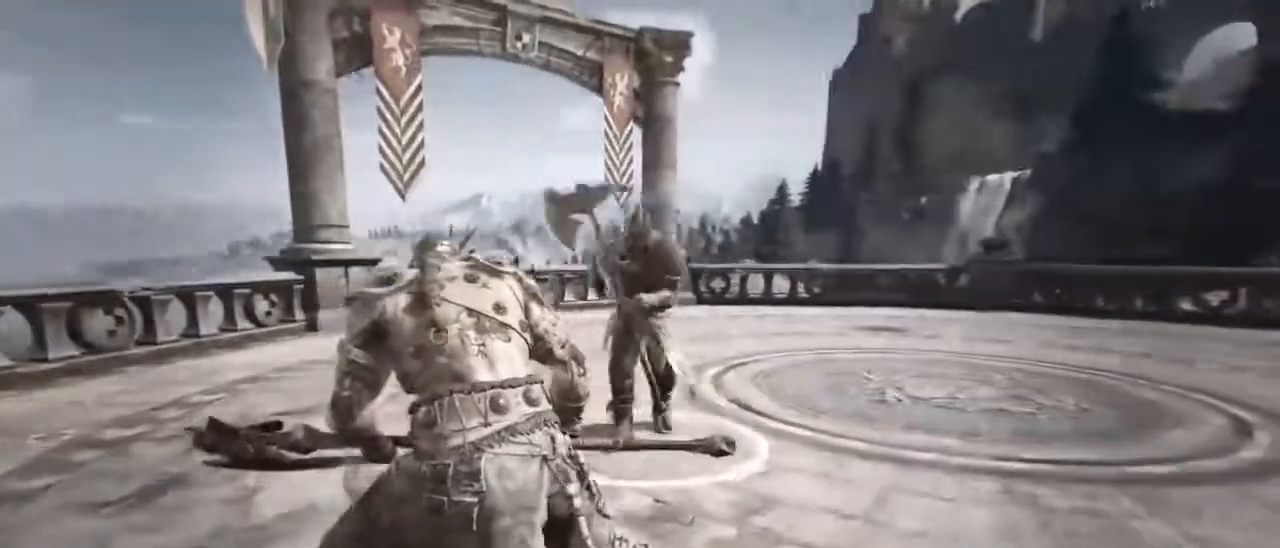
{"keys": ["d", "w"], "mouse": [], "events": [[200, "w", "down"], [250, "d", "down"], [283, "a", "up"]]}
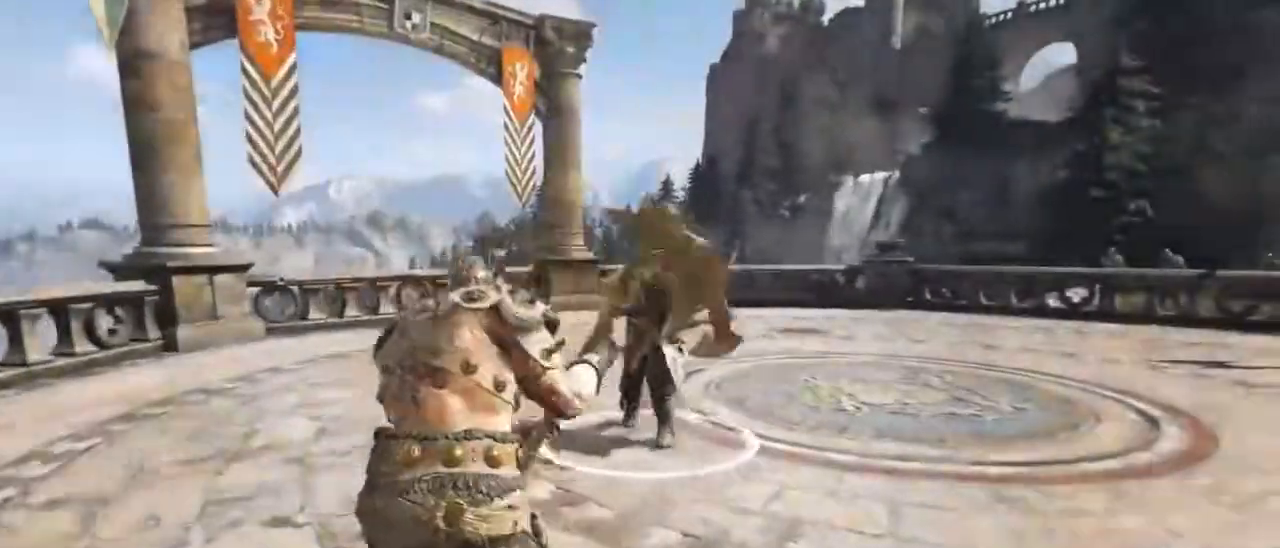
{"keys": ["d", "w"], "mouse": ["right"]}
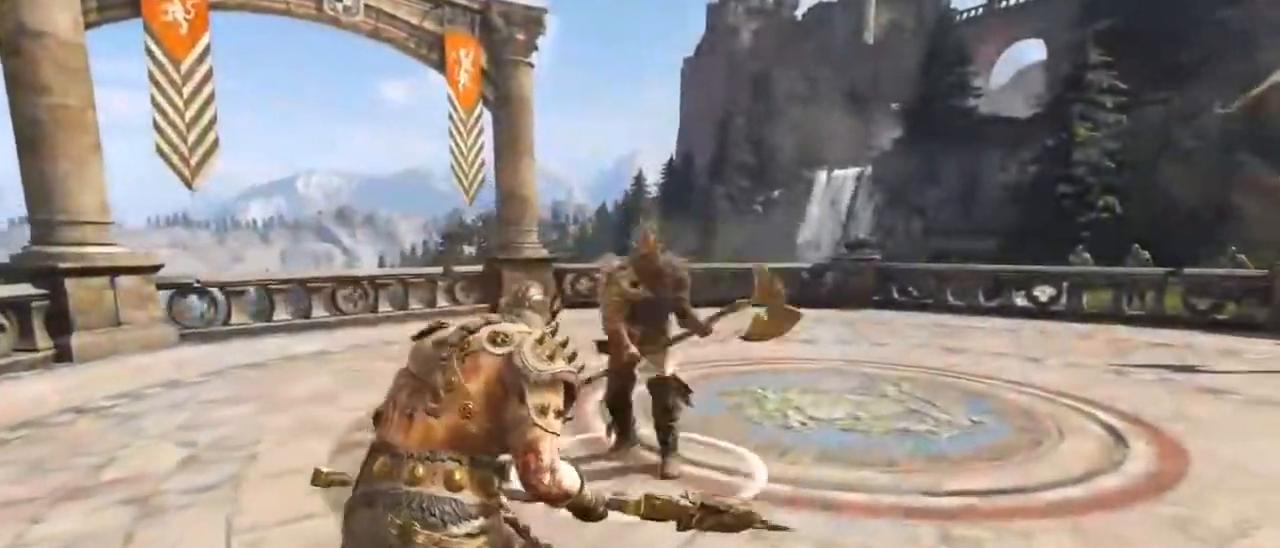
{"keys": ["w"], "mouse": [], "events": [[133, "d", "up"], [217, "mouse_right", "up"], [367, "e", "down"], [467, "e", "up"]]}
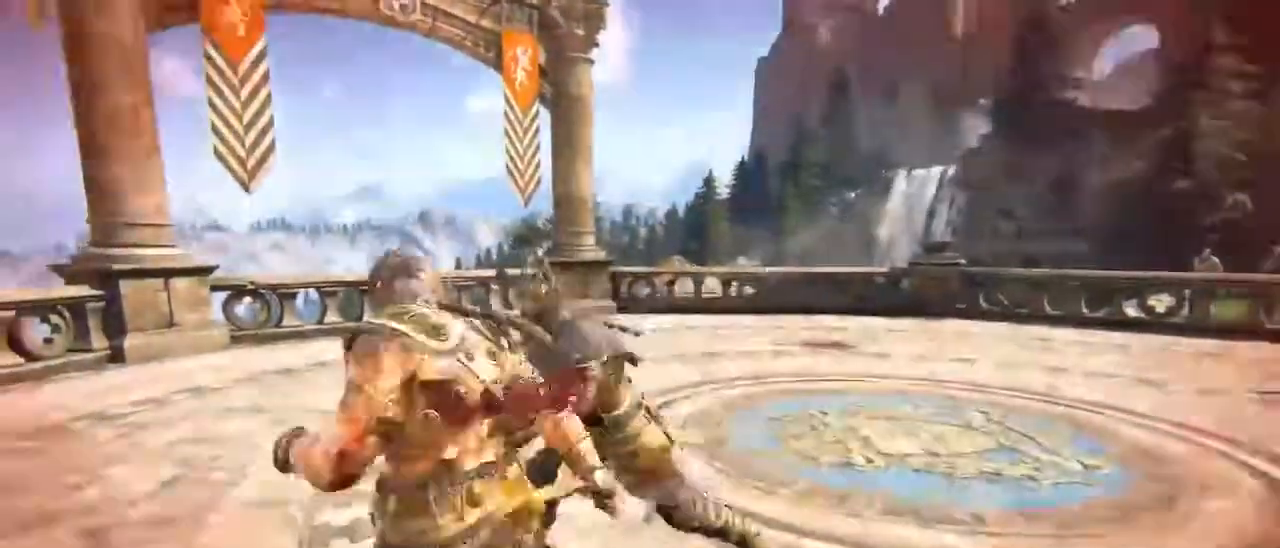
{"keys": ["a", "w"], "mouse": [], "events": [[33, "d", "down"], [100, "w", "up"], [233, "w", "down"], [383, "a", "down"], [467, "d", "up"]]}
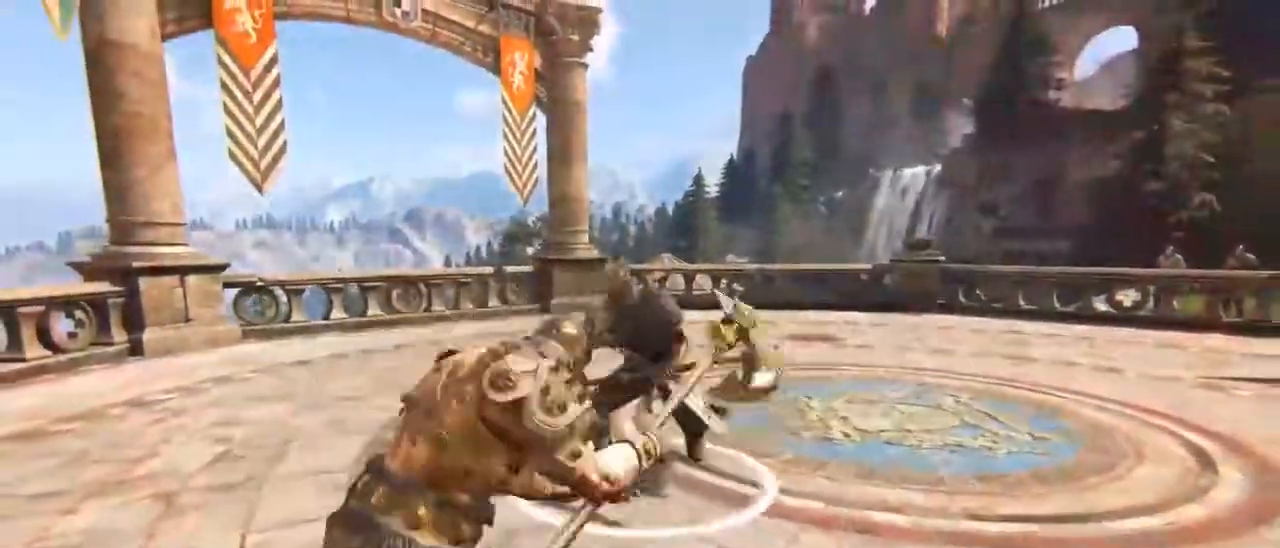
{"keys": ["a", "e", "w"], "mouse": [], "events": [[17, "w", "up"], [200, "mouse_right", "down"], [433, "w", "down"], [483, "e", "down"], [483, "mouse_right", "up"]]}
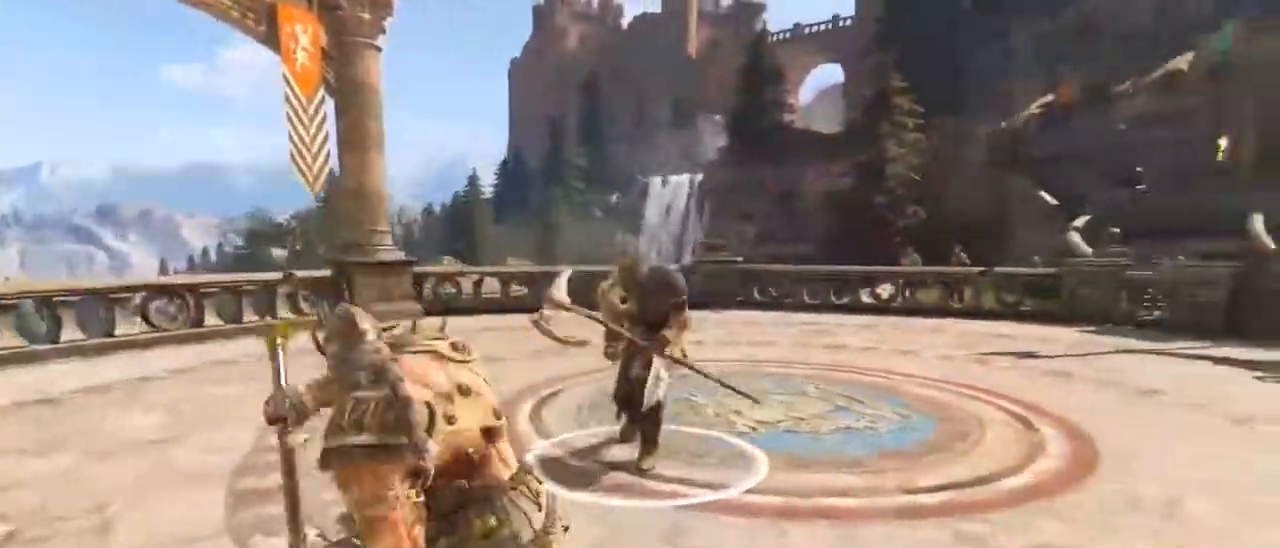
{"keys": ["d"], "mouse": [], "events": [[33, "a", "up"], [67, "e", "up"], [233, "d", "down"], [317, "w", "up"]]}
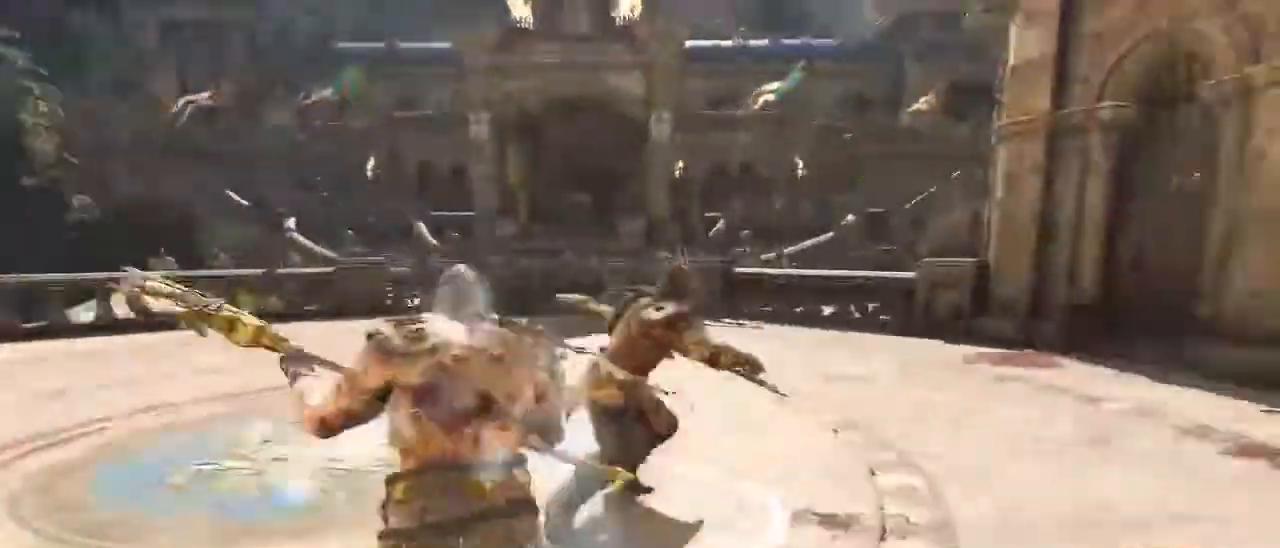
{"keys": ["d", "w"], "mouse": [], "events": [[133, "mouse_right", "down"], [467, "mouse_right", "up"], [467, "w", "down"]]}
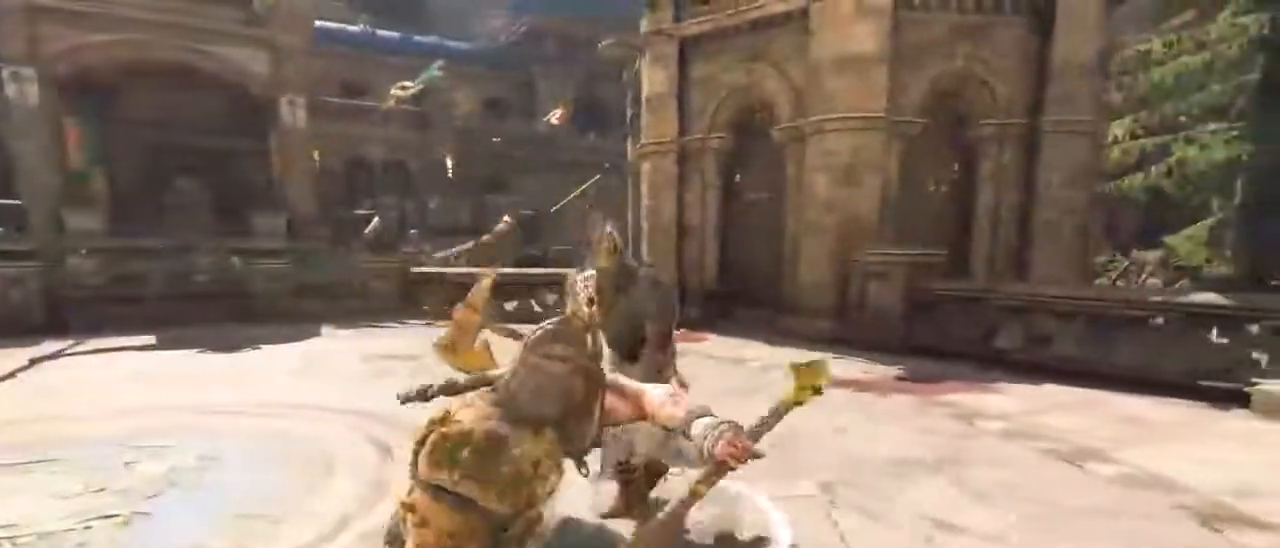
{"keys": ["a"], "mouse": [], "events": [[17, "d", "up"], [67, "e", "down"], [167, "e", "up"], [250, "d", "down"], [317, "a", "down"], [350, "d", "up"], [400, "w", "up"]]}
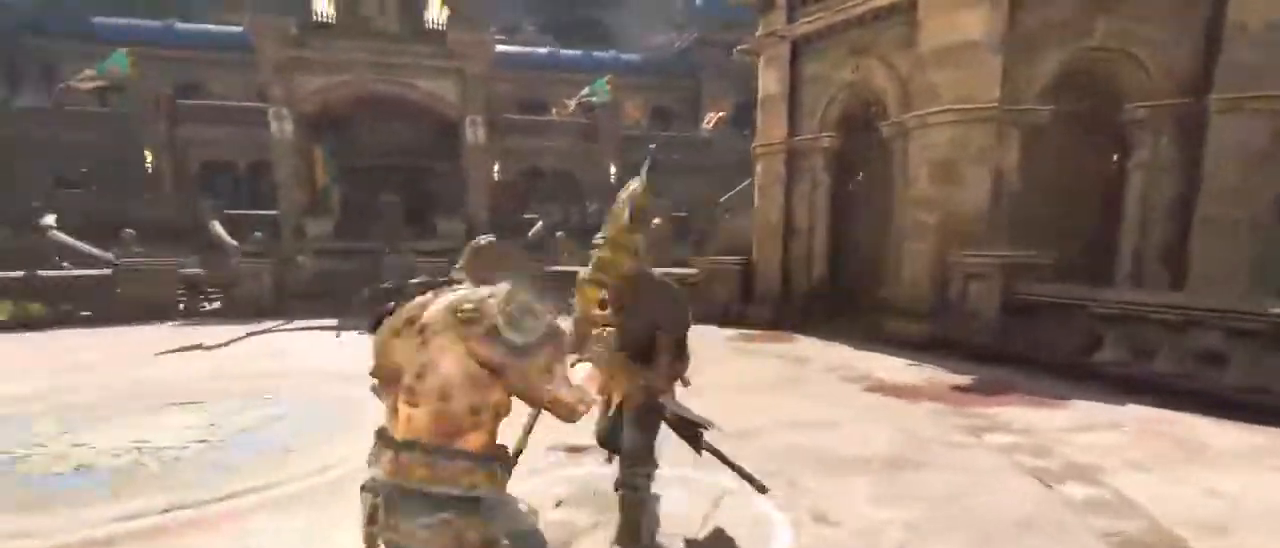
{"keys": ["d"], "mouse": [], "events": [[317, "d", "down"], [367, "a", "up"]]}
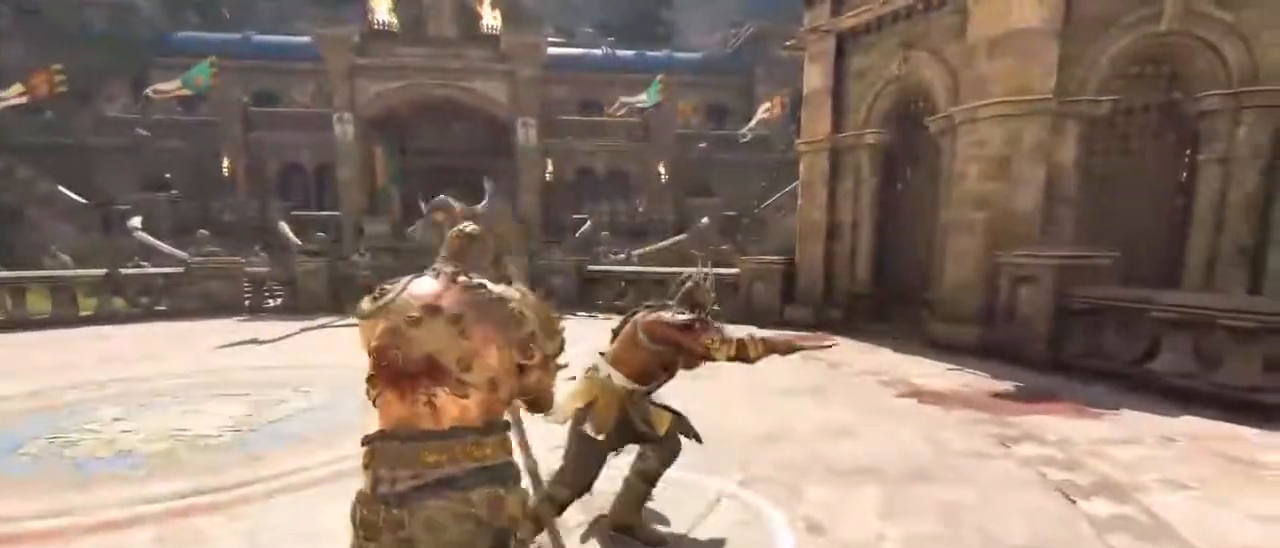
{"keys": ["d", "space"], "mouse": [], "events": [[367, "space", "down"]]}
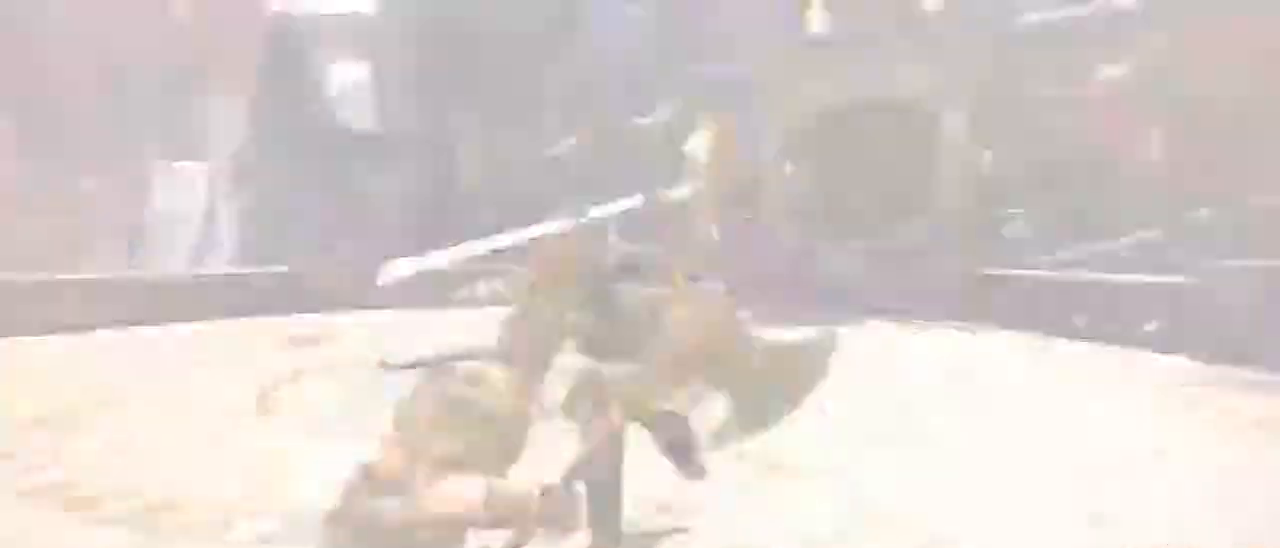
{"keys": ["a", "d", "w"], "mouse": [], "events": [[33, "space", "up"], [200, "w", "down"], [300, "a", "down"], [300, "d", "up"], [400, "a", "up"], [400, "d", "down"], [483, "a", "down"]]}
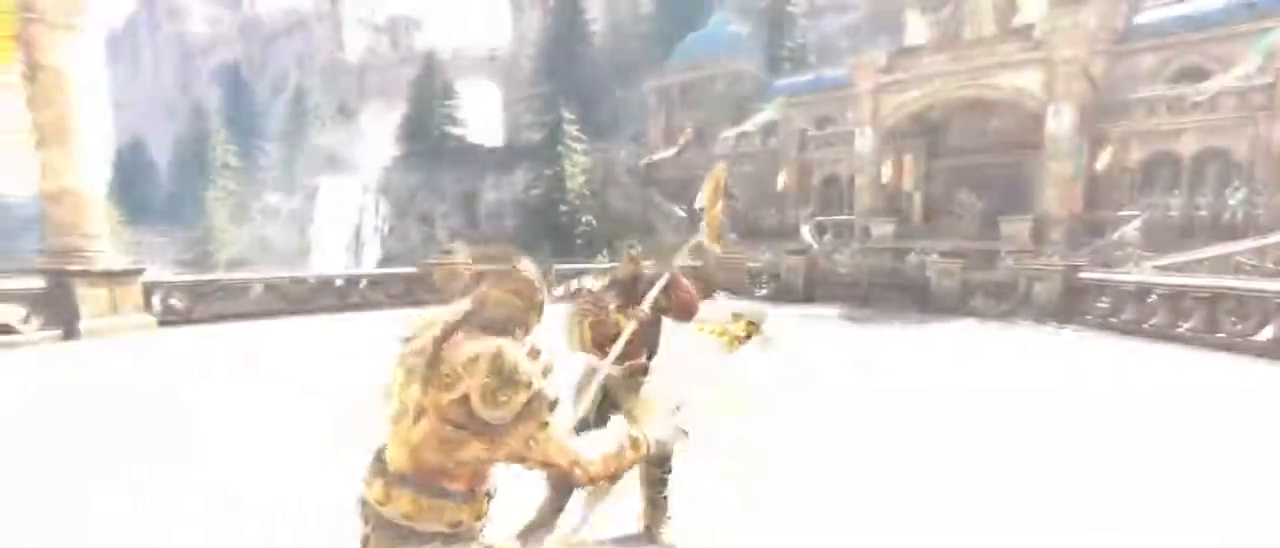
{"keys": ["a"], "mouse": [], "events": [[33, "d", "up"], [33, "w", "up"], [317, "space", "down"], [500, "space", "up"]]}
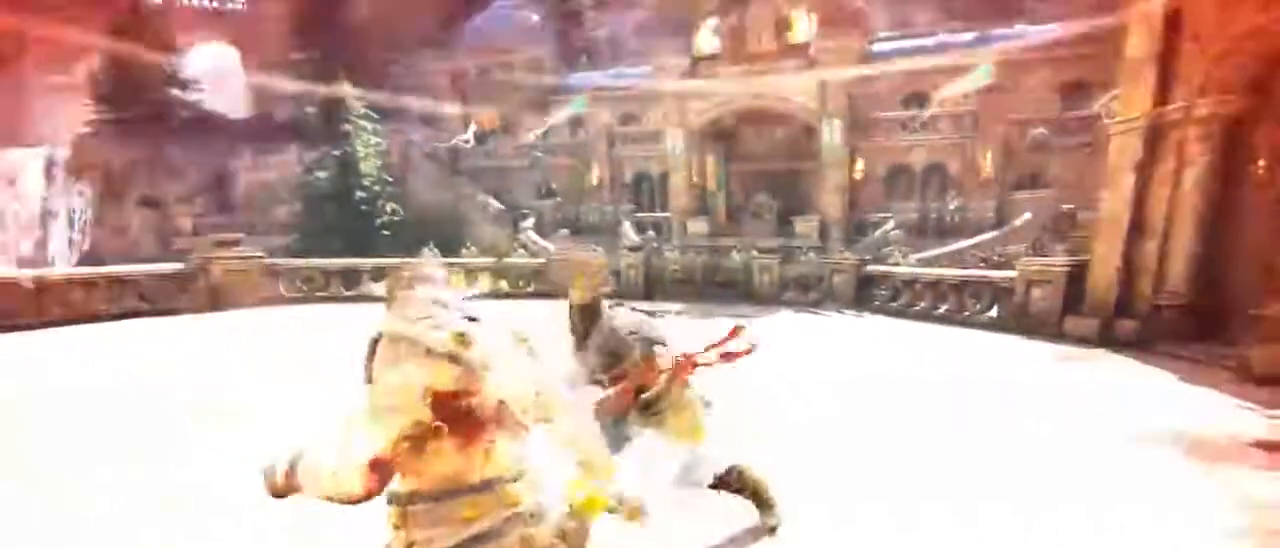
{"keys": ["a", "w"], "mouse": [], "events": [[50, "mouse_left", "down"], [183, "mouse_left", "up"], [183, "w", "down"], [283, "a", "up"], [333, "d", "down"], [433, "a", "down"], [483, "d", "up"]]}
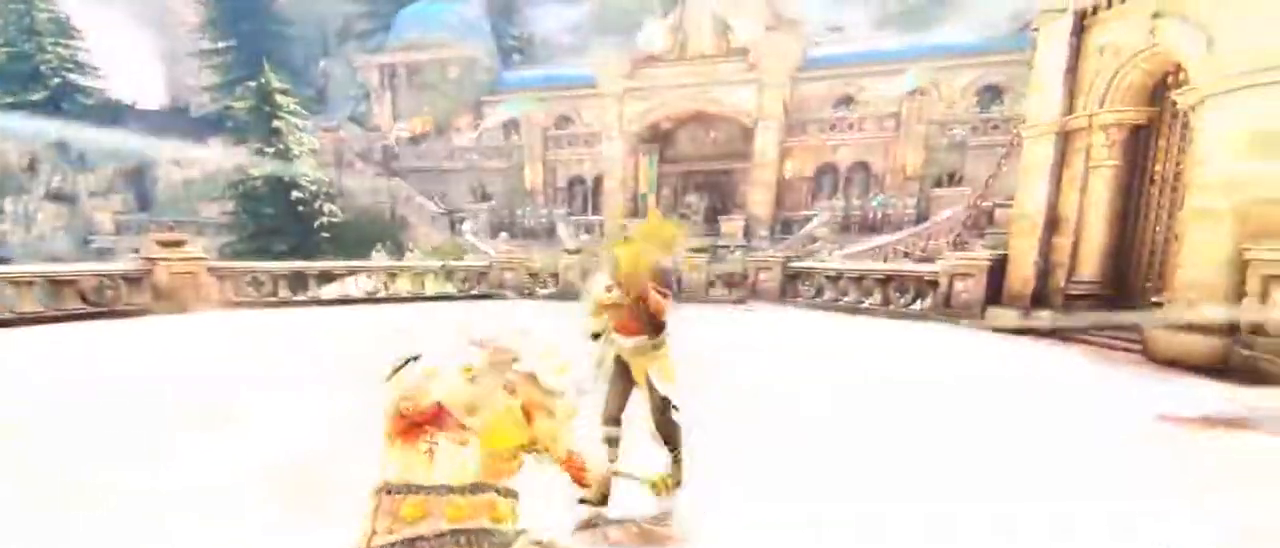
{"keys": ["d", "w"], "mouse": [], "events": [[17, "w", "up"], [67, "mouse_left", "down"], [150, "mouse_left", "up"], [250, "w", "down"], [300, "a", "up"], [300, "d", "down"], [333, "d", "up"], [400, "a", "down"], [433, "d", "down"], [500, "a", "up"]]}
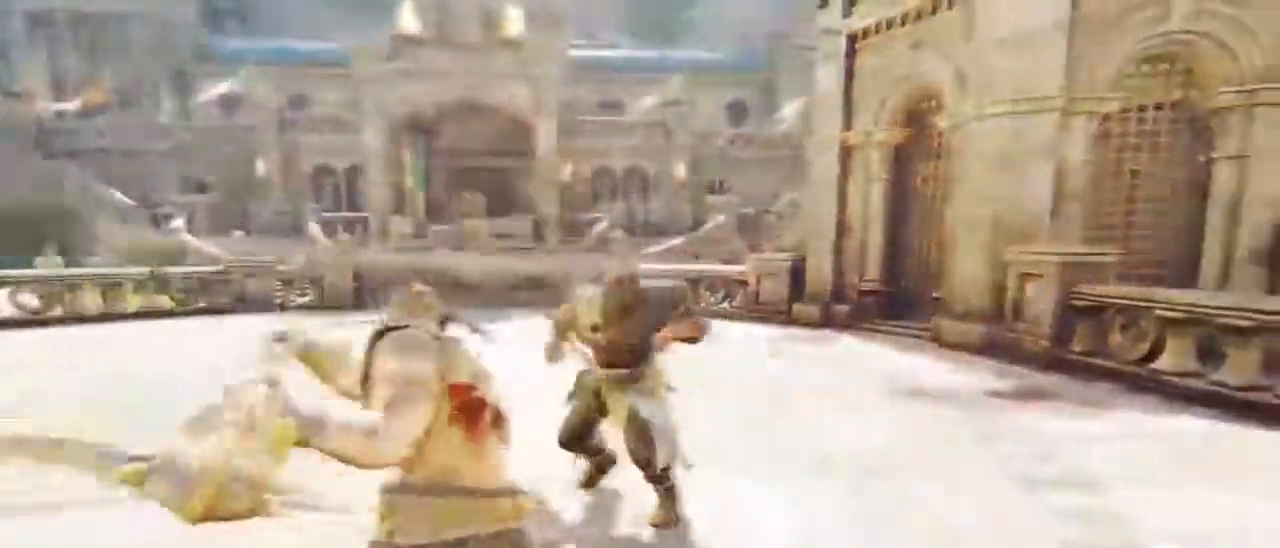
{"keys": ["w"], "mouse": [], "events": [[100, "d", "up"], [267, "mouse_left", "down"], [267, "mouse_right", "down"], [467, "mouse_left", "up"], [467, "mouse_right", "up"]]}